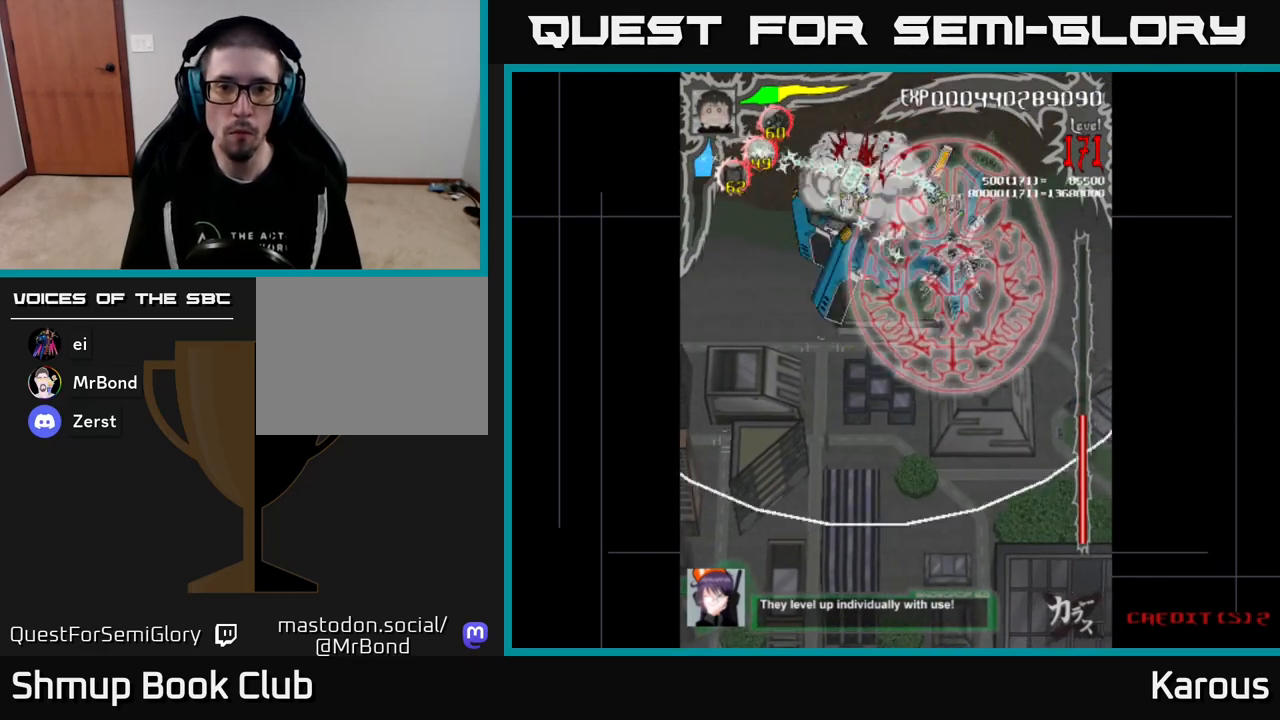
Gameplay with a controller (Xbox layout); each line is a JSON object with the inputs held at the frame after it. "events" lists button and stick changes between this image and that frame as [ms after this image, input, new state], when the widget could be followed in between. Not read: left_stick right_stick.
{"buttons": ["B", "DPAD_RIGHT"], "events": [[17, "DPAD_RIGHT", "up"], [17, "DPAD_UP", "down"], [67, "DPAD_LEFT", "down"], [150, "DPAD_UP", "up"], [383, "DPAD_LEFT", "up"], [400, "DPAD_DOWN", "down"], [417, "DPAD_DOWN", "up"], [417, "DPAD_RIGHT", "down"]]}
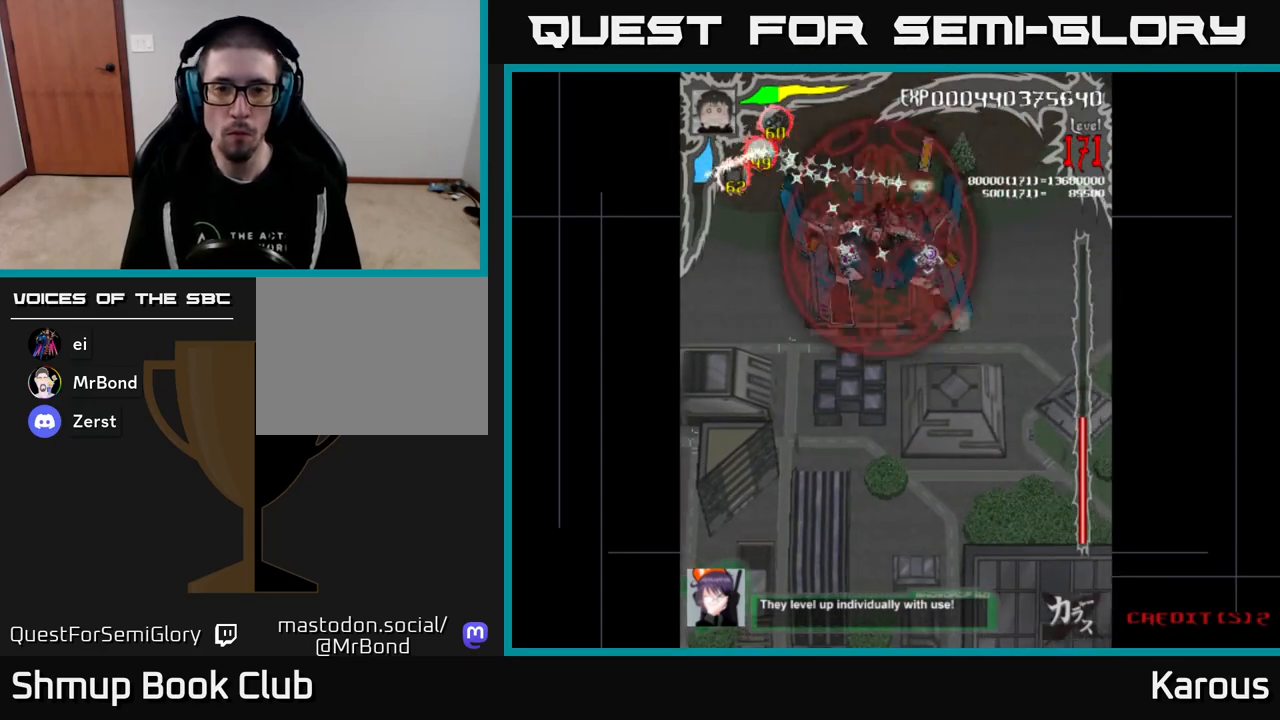
{"buttons": ["A", "B", "DPAD_DOWN"], "events": [[117, "DPAD_DOWN", "down"], [133, "DPAD_RIGHT", "up"], [167, "DPAD_DOWN", "up"], [167, "DPAD_LEFT", "down"], [317, "DPAD_DOWN", "down"], [333, "DPAD_LEFT", "up"], [367, "DPAD_RIGHT", "down"], [467, "DPAD_RIGHT", "up"], [500, "A", "down"]]}
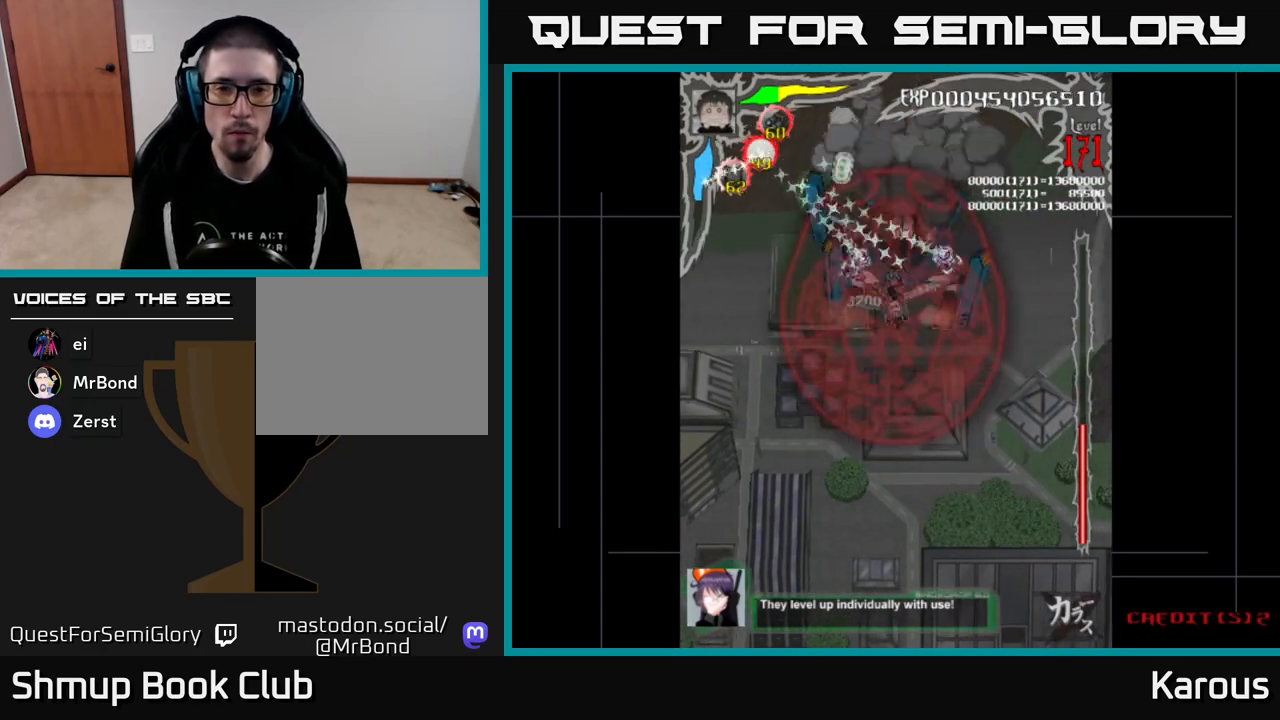
{"buttons": ["A", "DPAD_DOWN"], "events": [[17, "B", "up"], [400, "DPAD_DOWN", "up"], [400, "DPAD_RIGHT", "down"], [450, "DPAD_DOWN", "down"], [483, "DPAD_RIGHT", "up"]]}
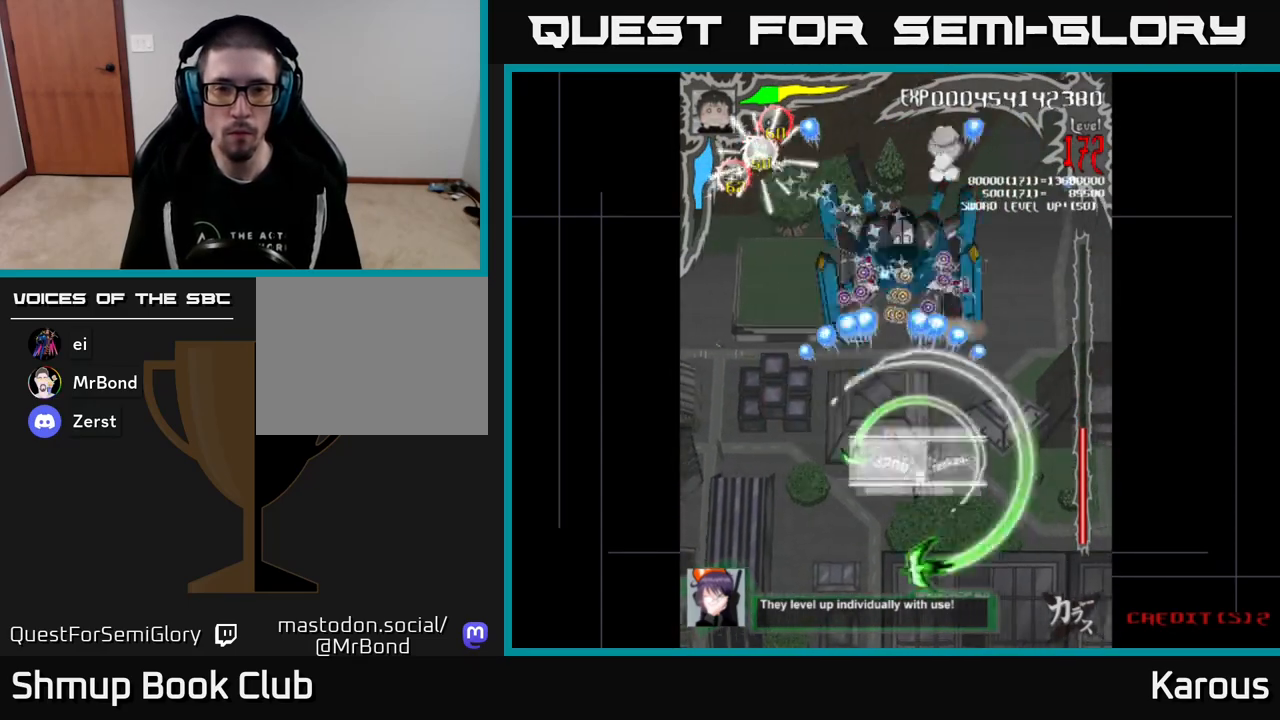
{"buttons": ["DPAD_DOWN"], "events": [[150, "A", "up"], [400, "DPAD_LEFT", "down"], [450, "DPAD_LEFT", "up"]]}
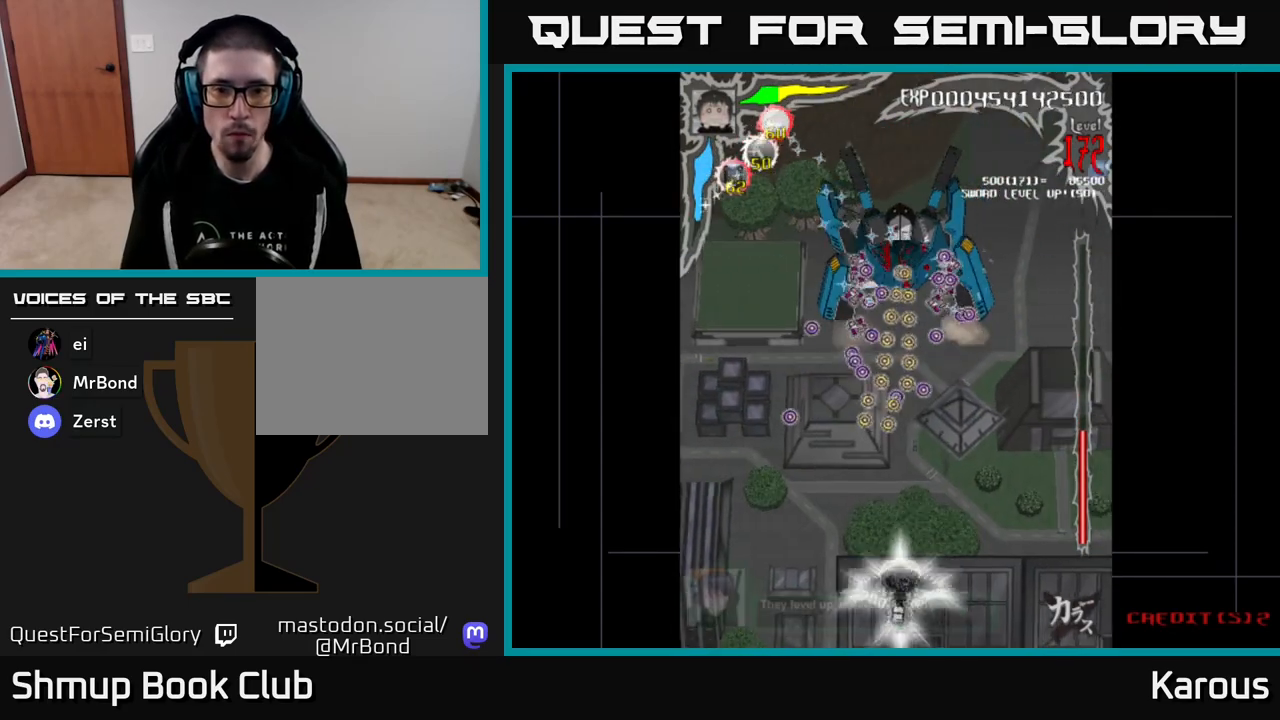
{"buttons": ["DPAD_UP"], "events": [[50, "DPAD_DOWN", "up"], [183, "DPAD_UP", "down"]]}
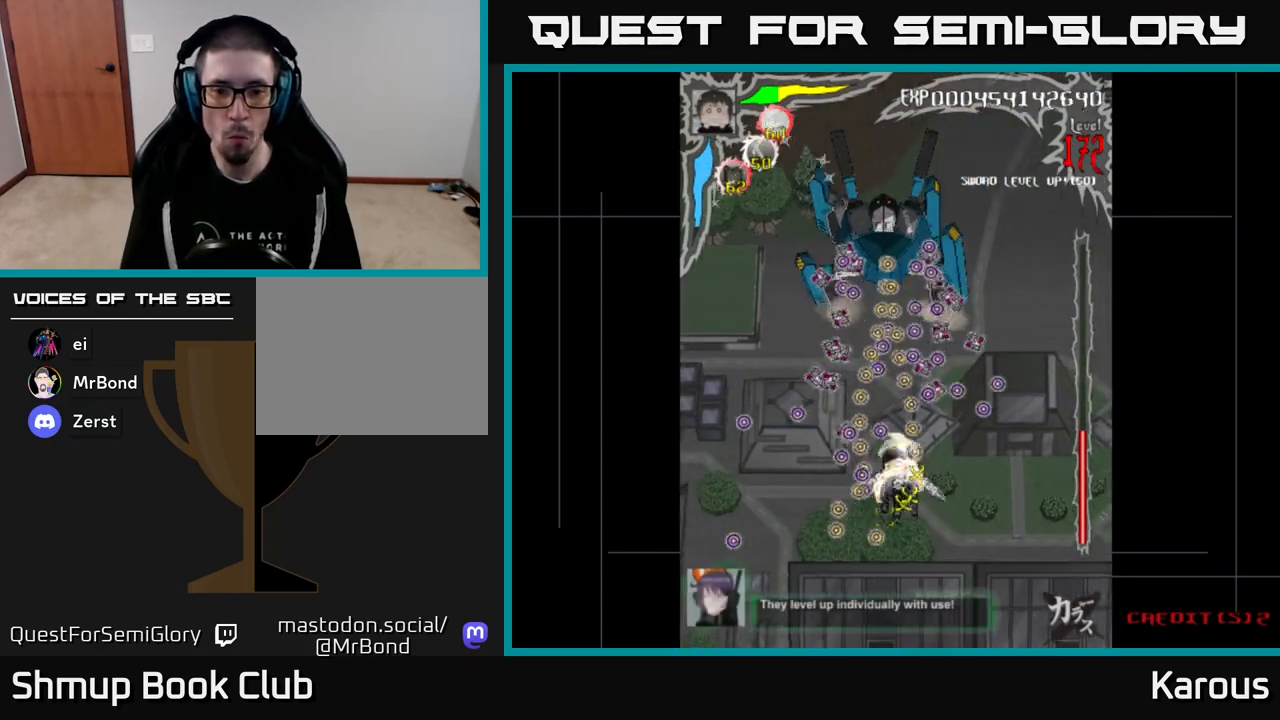
{"buttons": ["X", "DPAD_DOWN"], "events": [[433, "X", "down"], [483, "DPAD_UP", "up"], [500, "DPAD_DOWN", "down"]]}
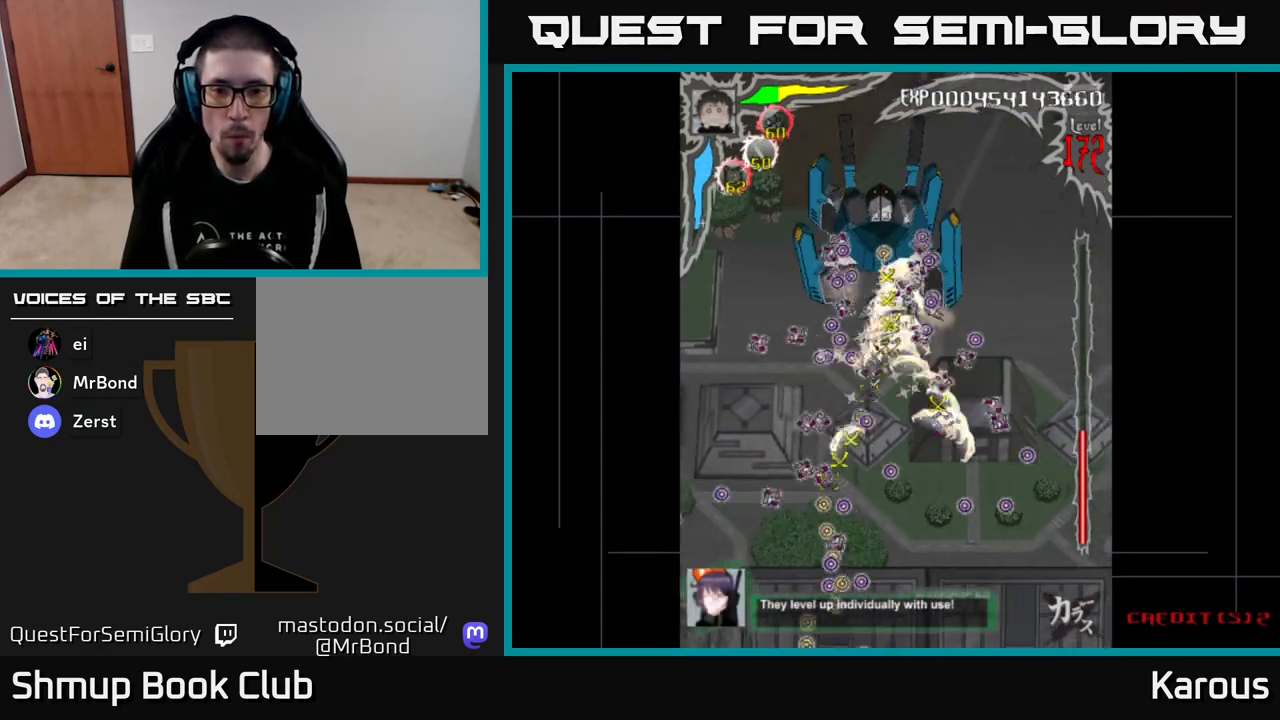
{"buttons": ["A", "DPAD_DOWN"], "events": [[67, "A", "down"], [67, "X", "up"], [250, "DPAD_DOWN", "up"], [433, "DPAD_DOWN", "down"]]}
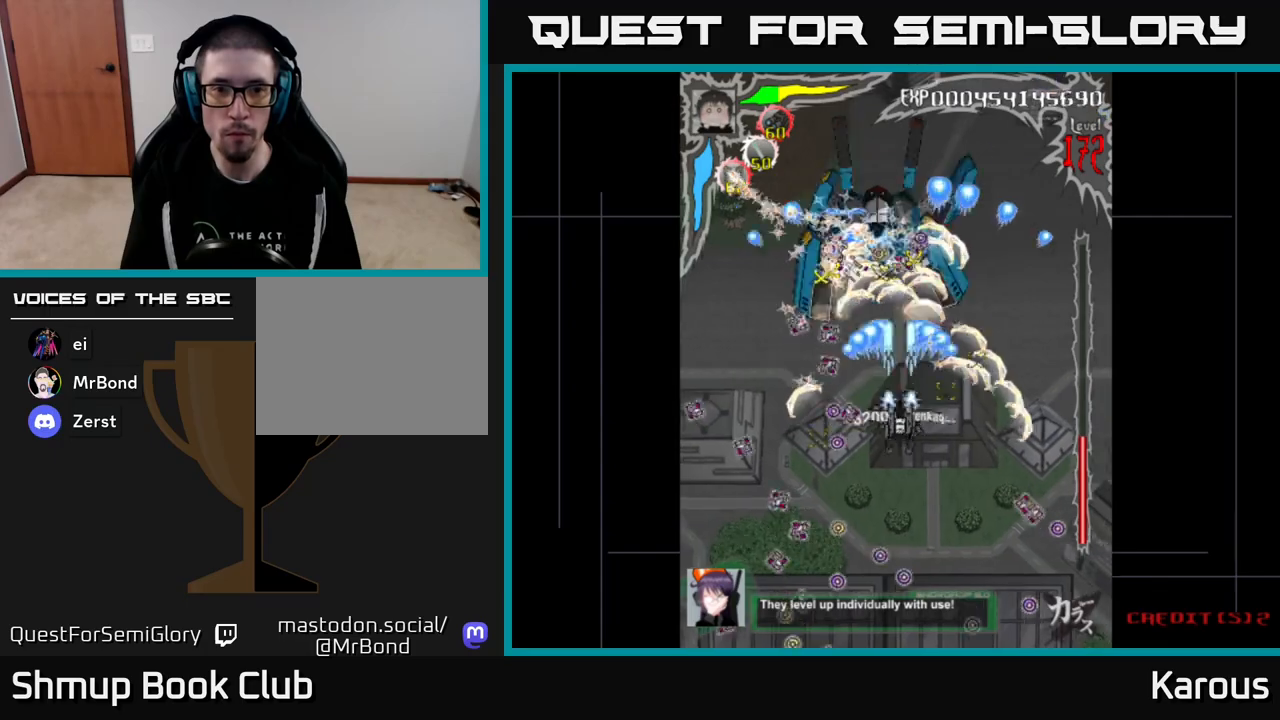
{"buttons": ["A"], "events": [[33, "DPAD_DOWN", "up"]]}
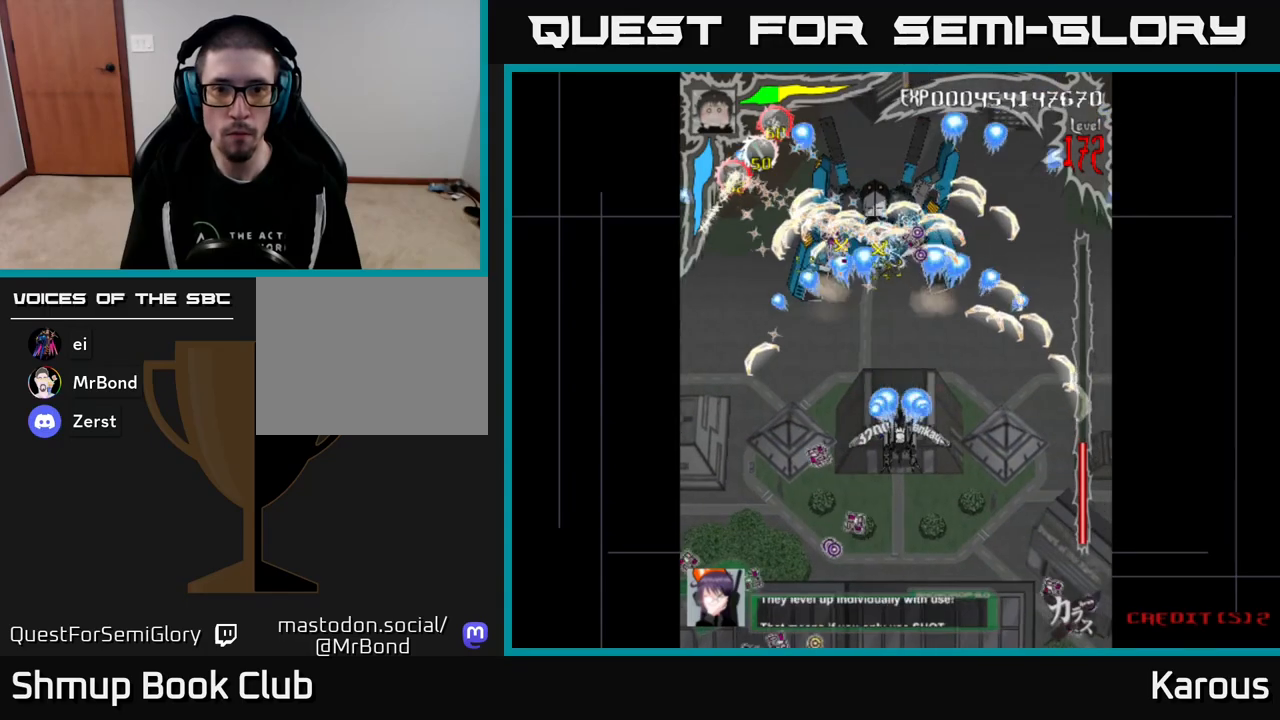
{"buttons": ["A"], "events": []}
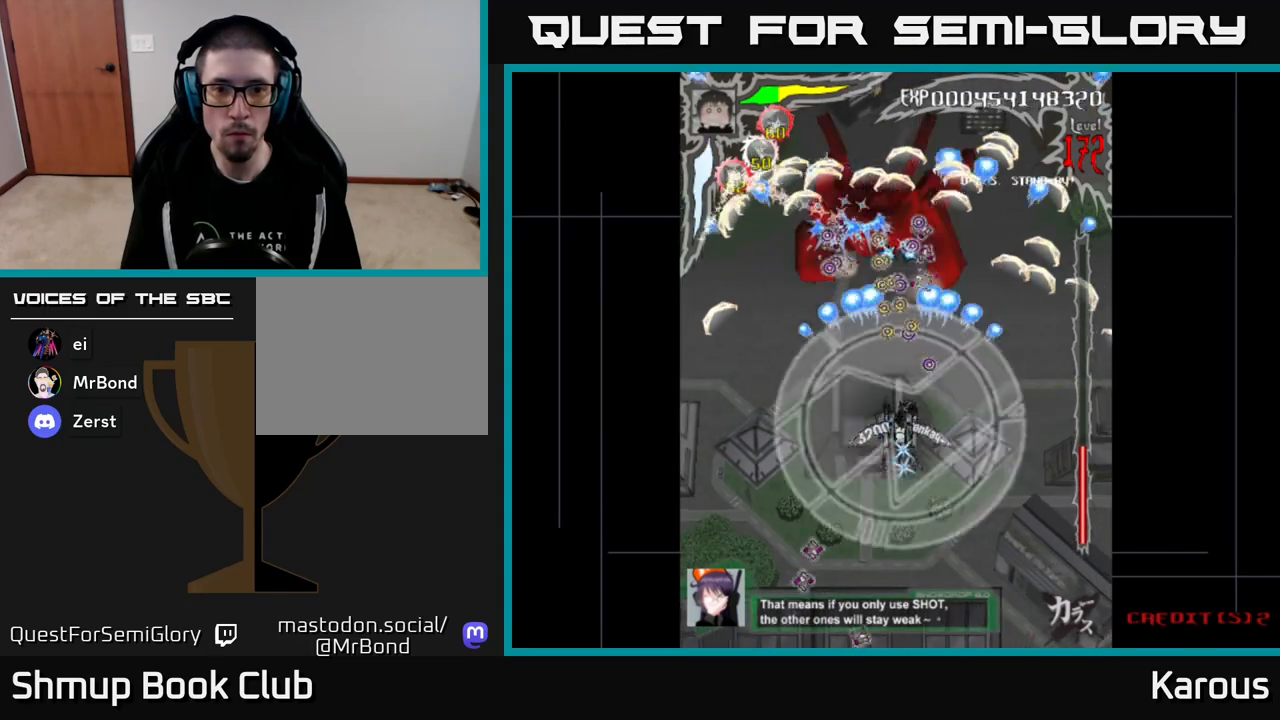
{"buttons": ["B", "DPAD_UP"], "events": [[17, "DPAD_DOWN", "down"], [50, "DPAD_LEFT", "down"], [133, "DPAD_LEFT", "up"], [233, "X", "down"], [250, "DPAD_DOWN", "up"], [267, "A", "up"], [267, "DPAD_UP", "down"], [317, "X", "up"], [367, "B", "down"]]}
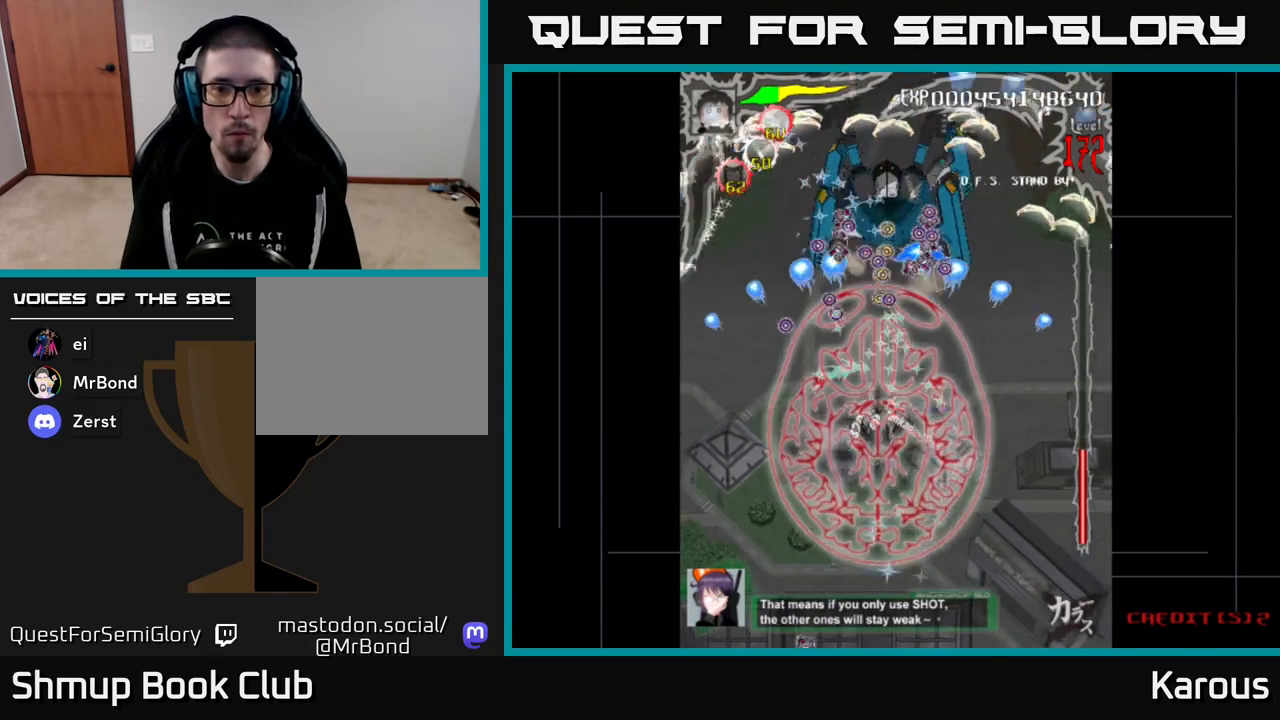
{"buttons": ["B", "DPAD_UP"], "events": [[250, "DPAD_RIGHT", "down"], [333, "DPAD_RIGHT", "up"]]}
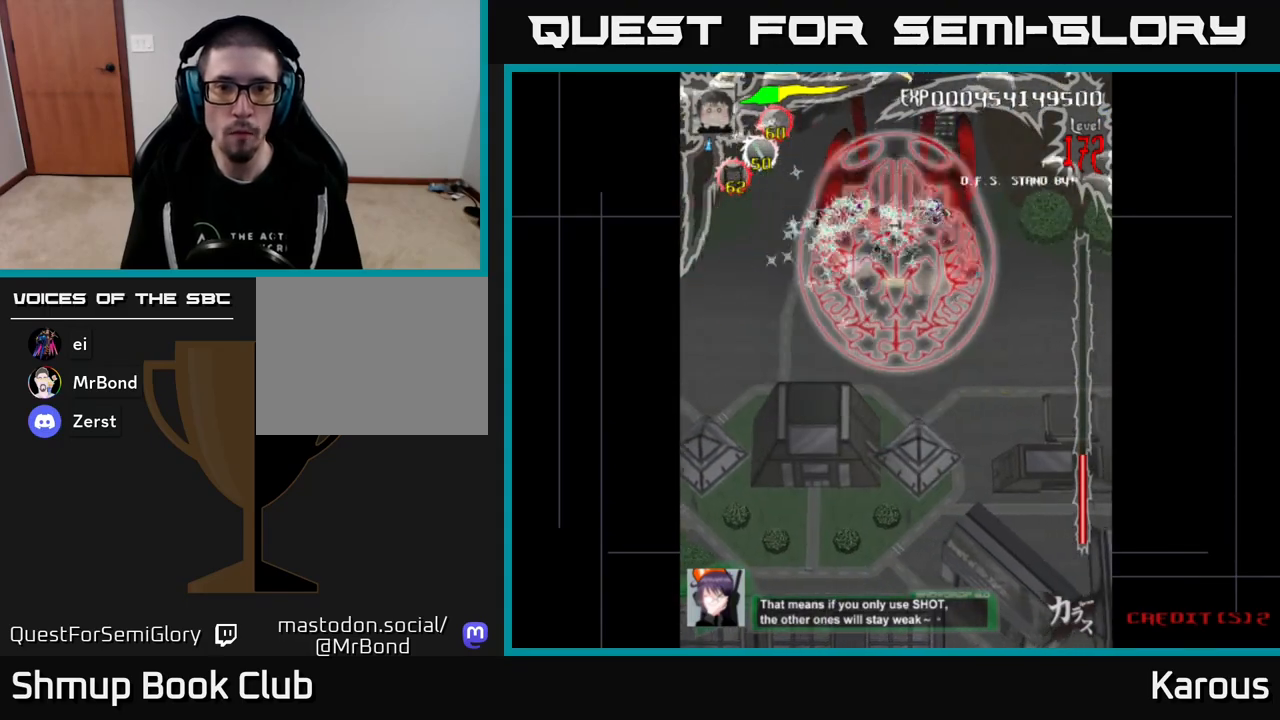
{"buttons": ["B", "DPAD_LEFT"], "events": [[117, "DPAD_RIGHT", "down"], [200, "DPAD_UP", "up"], [283, "DPAD_DOWN", "down"], [300, "DPAD_RIGHT", "up"], [333, "DPAD_LEFT", "down"], [367, "DPAD_DOWN", "up"]]}
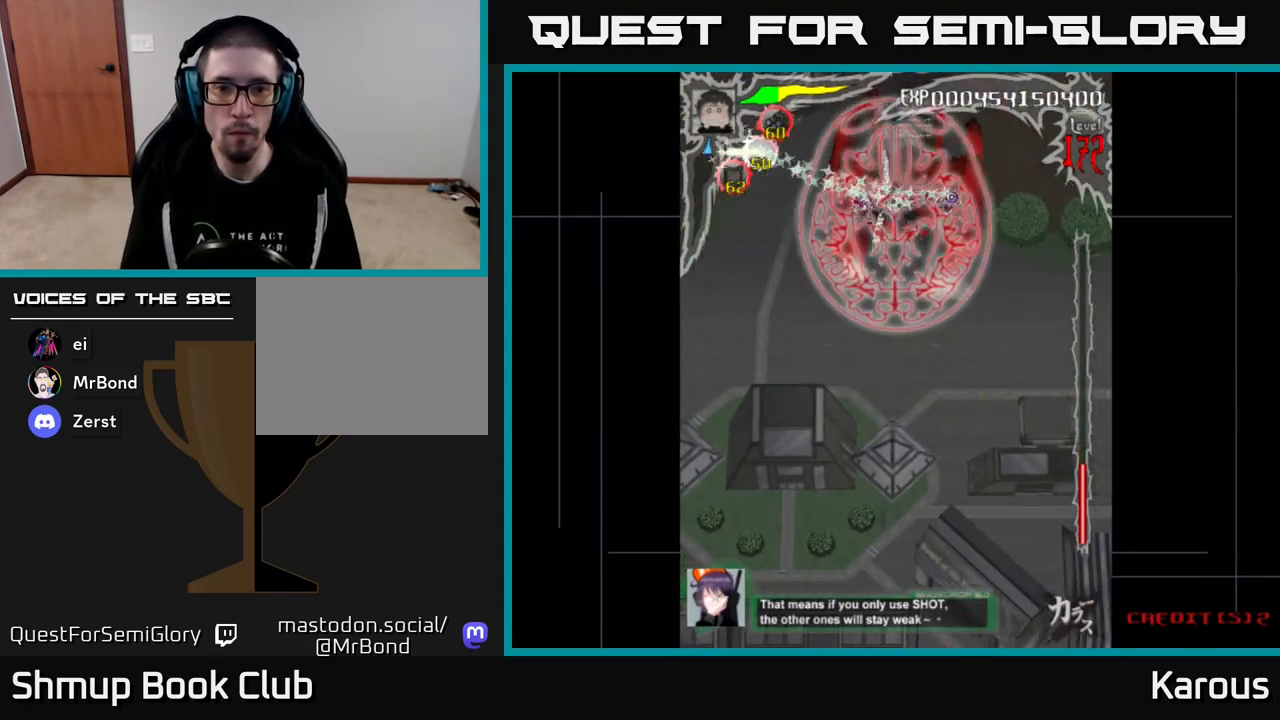
{"buttons": ["B", "DPAD_LEFT"], "events": [[100, "DPAD_LEFT", "up"], [117, "DPAD_RIGHT", "down"], [133, "DPAD_UP", "down"], [267, "DPAD_UP", "up"], [383, "DPAD_RIGHT", "up"], [400, "DPAD_LEFT", "down"], [433, "DPAD_UP", "down"], [467, "DPAD_UP", "up"]]}
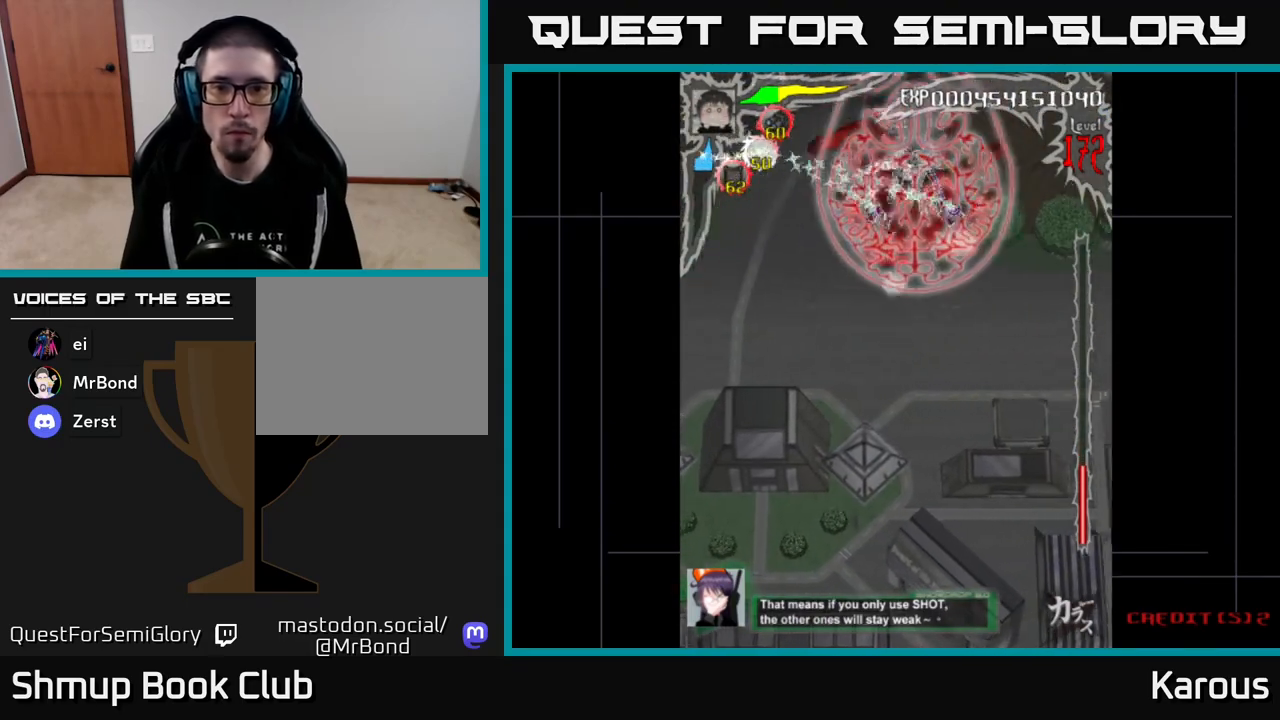
{"buttons": ["B", "DPAD_DOWN"]}
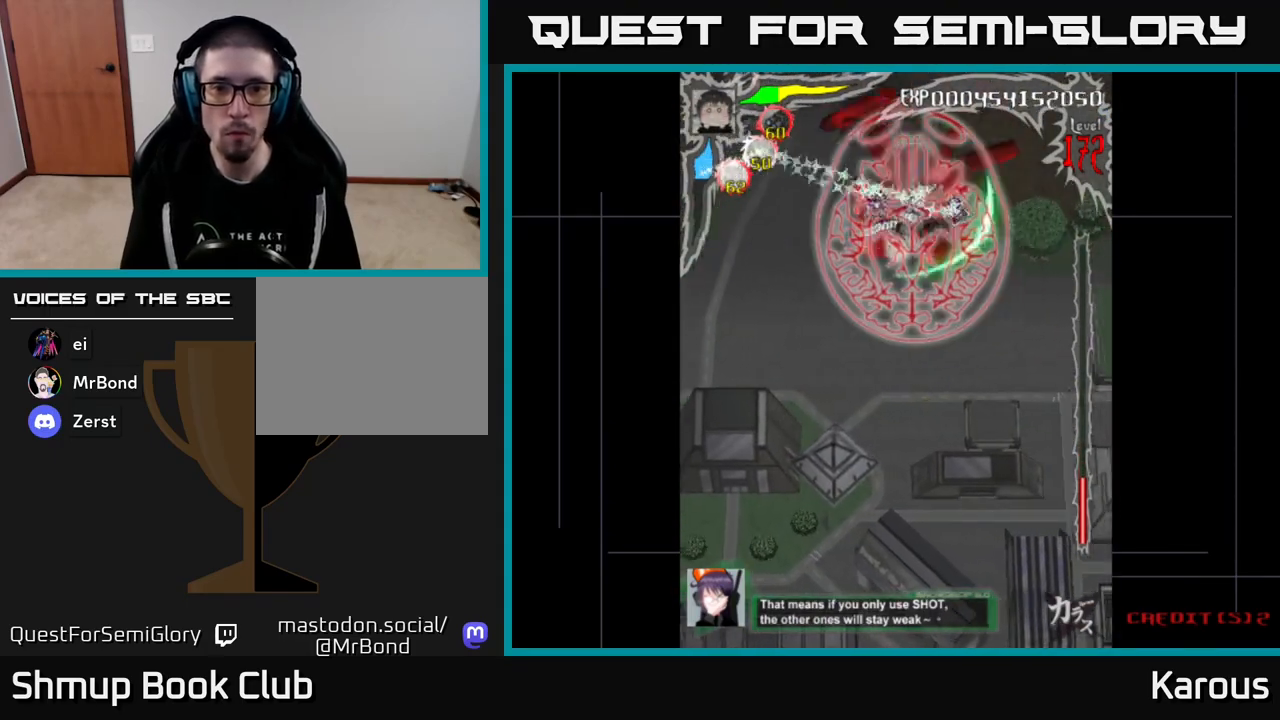
{"buttons": ["B"], "events": [[17, "DPAD_RIGHT", "down"], [183, "DPAD_RIGHT", "up"], [200, "DPAD_DOWN", "up"], [217, "DPAD_LEFT", "down"], [367, "DPAD_LEFT", "up"], [367, "DPAD_UP", "down"], [433, "DPAD_UP", "up"]]}
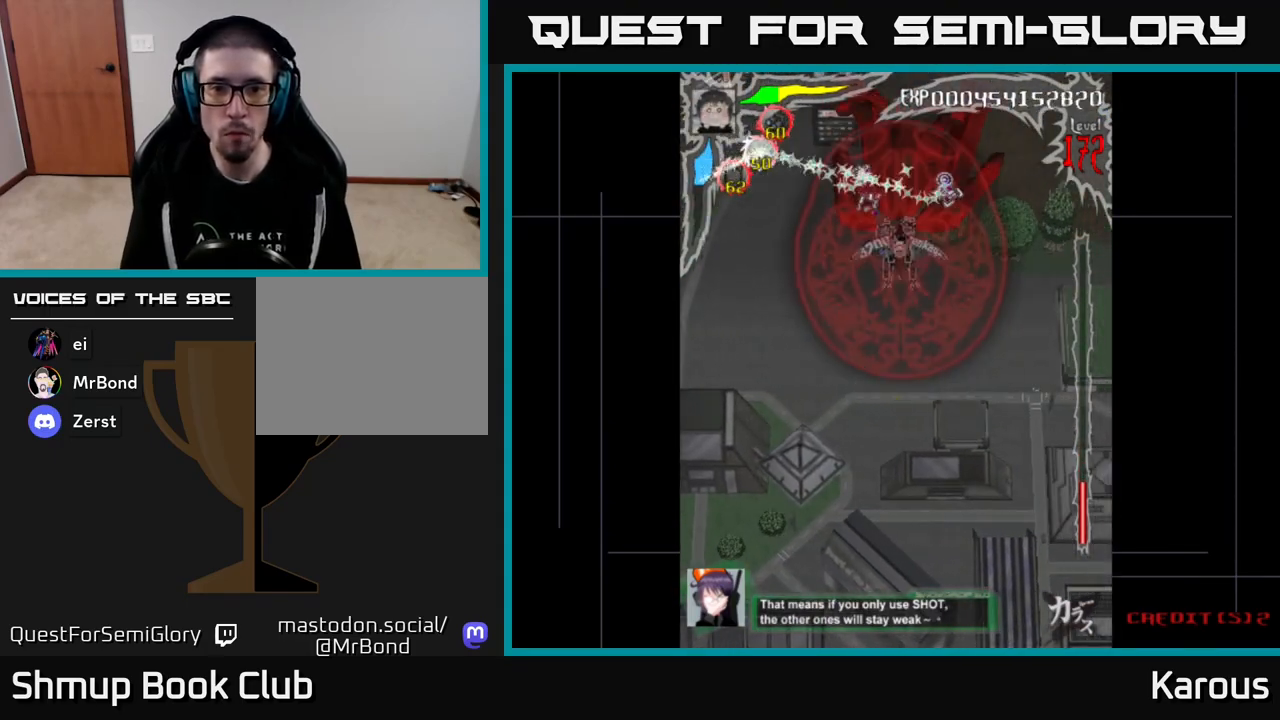
{"buttons": ["A", "DPAD_DOWN"], "events": [[333, "A", "down"], [333, "B", "up"], [383, "DPAD_DOWN", "down"]]}
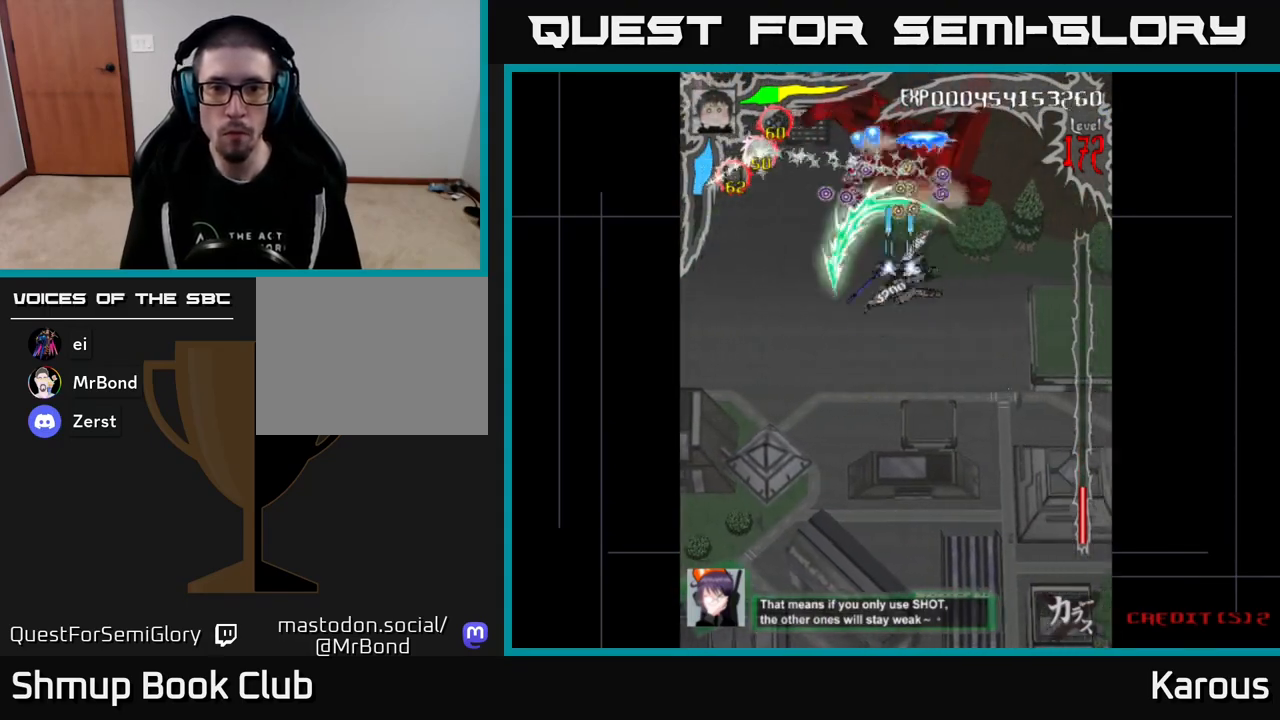
{"buttons": ["A", "DPAD_DOWN"], "events": [[317, "DPAD_RIGHT", "down"], [417, "DPAD_RIGHT", "up"]]}
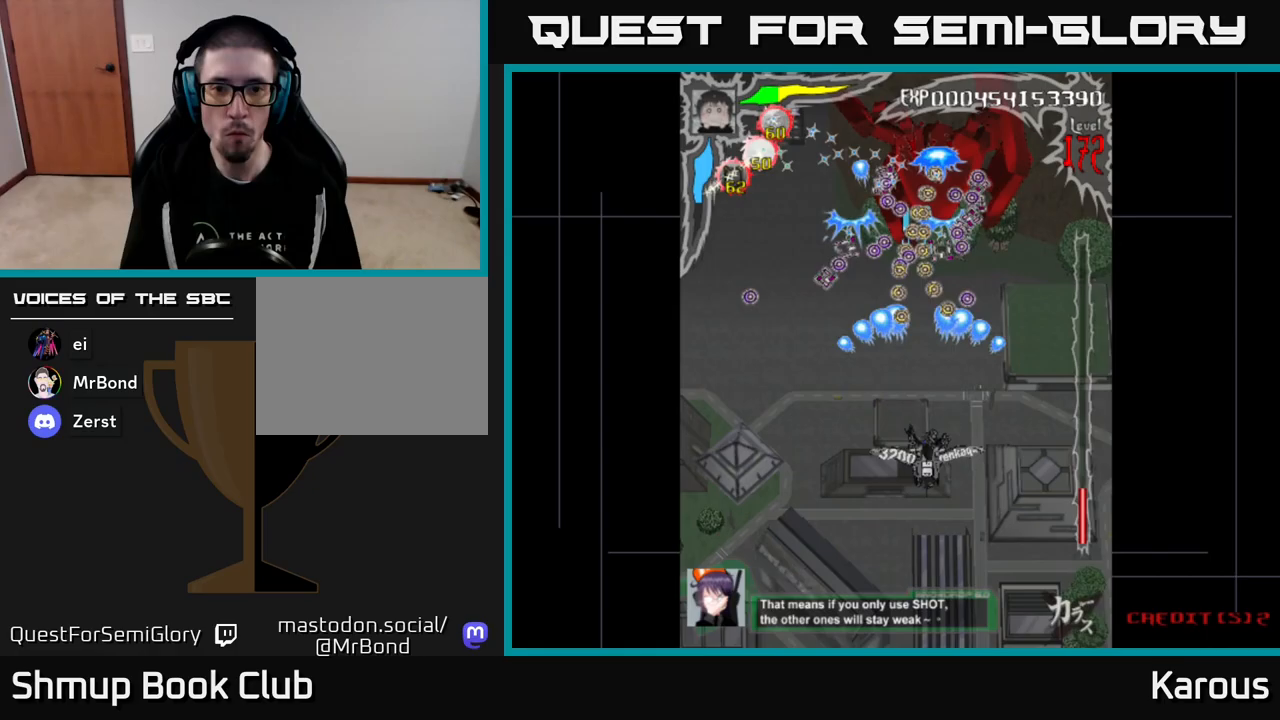
{"buttons": ["DPAD_UP"], "events": [[33, "A", "up"], [367, "DPAD_DOWN", "up"], [483, "DPAD_UP", "down"]]}
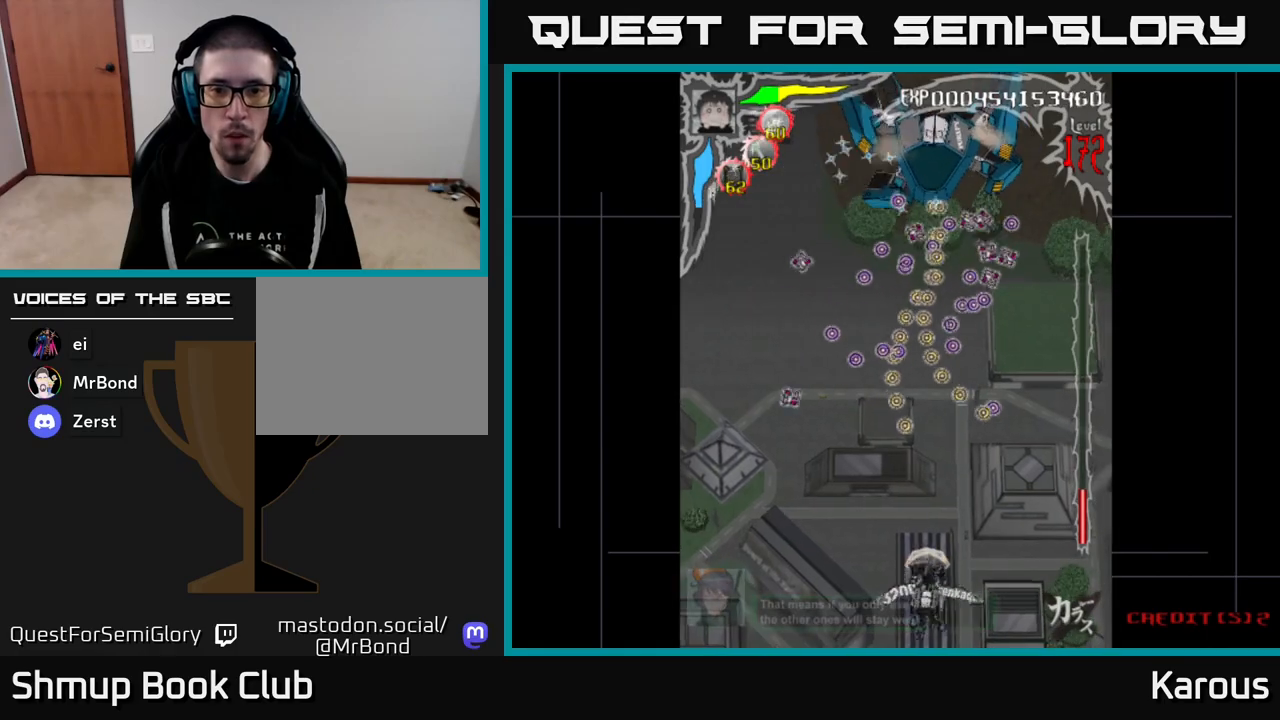
{"buttons": ["DPAD_UP"], "events": [[17, "DPAD_LEFT", "down"], [83, "DPAD_LEFT", "up"]]}
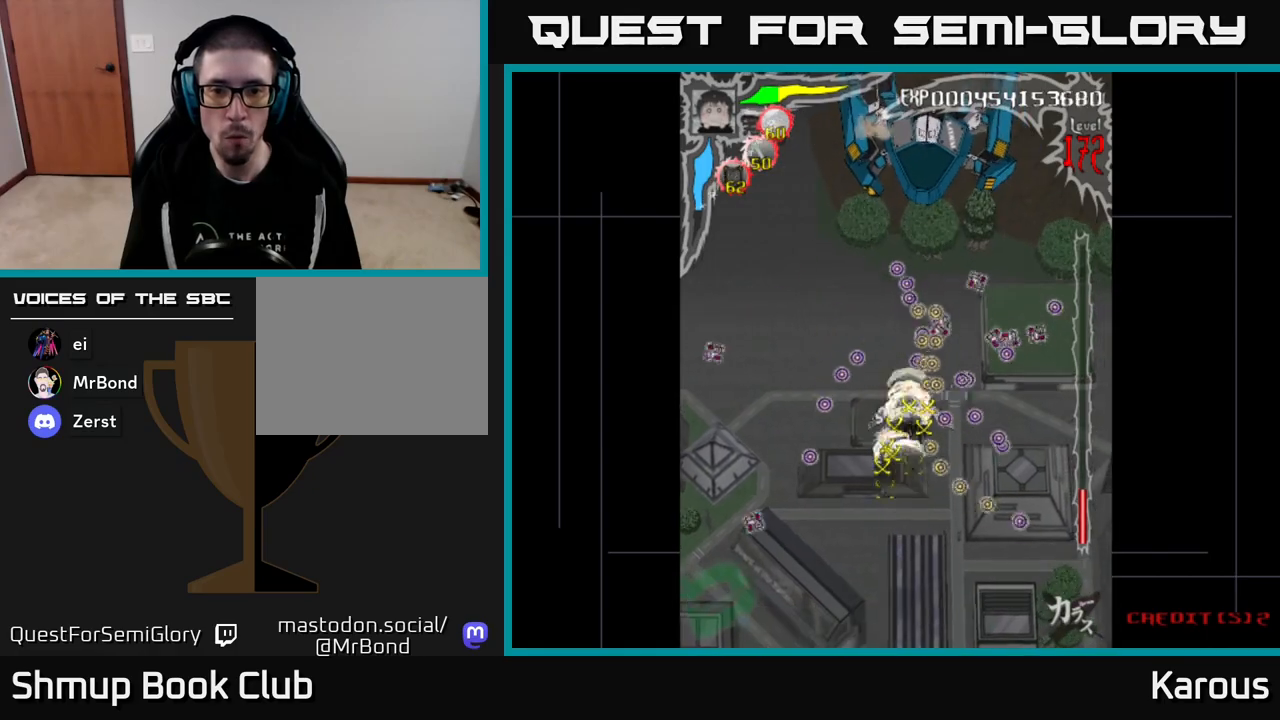
{"buttons": ["A", "DPAD_DOWN"], "events": [[200, "A", "down"], [233, "DPAD_UP", "up"], [267, "DPAD_DOWN", "down"]]}
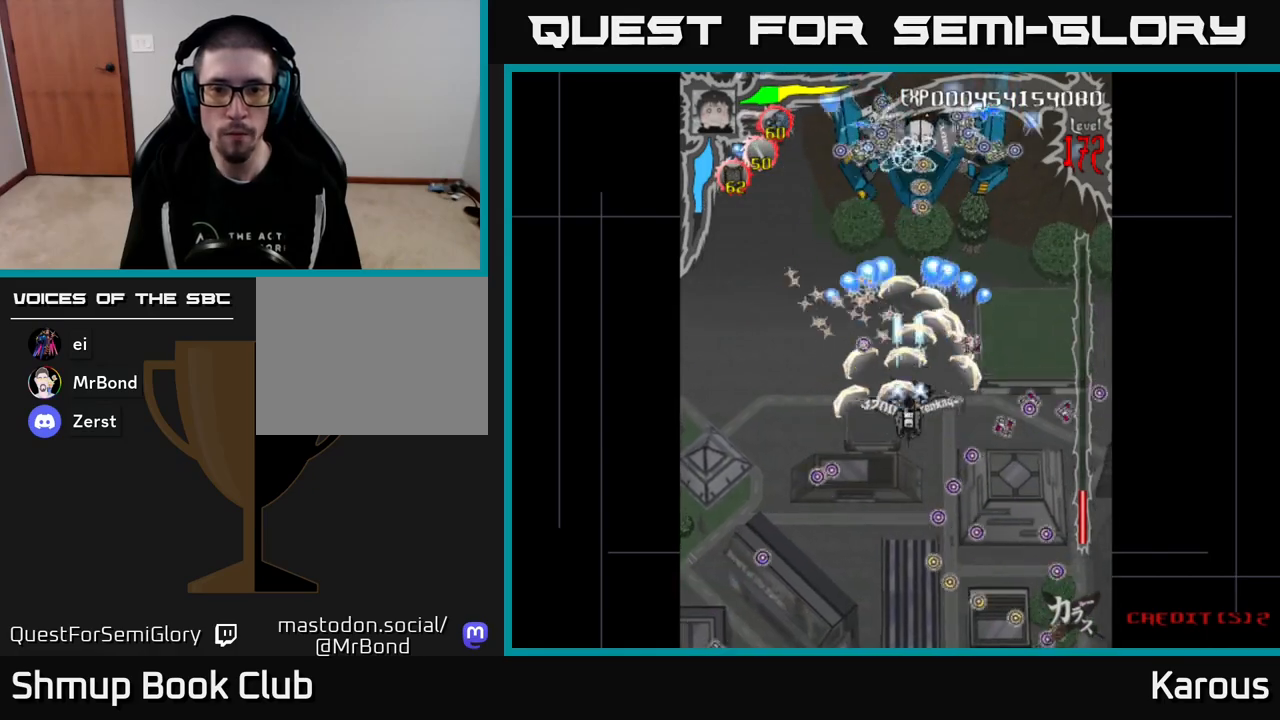
{"buttons": ["A"], "events": [[100, "DPAD_DOWN", "up"]]}
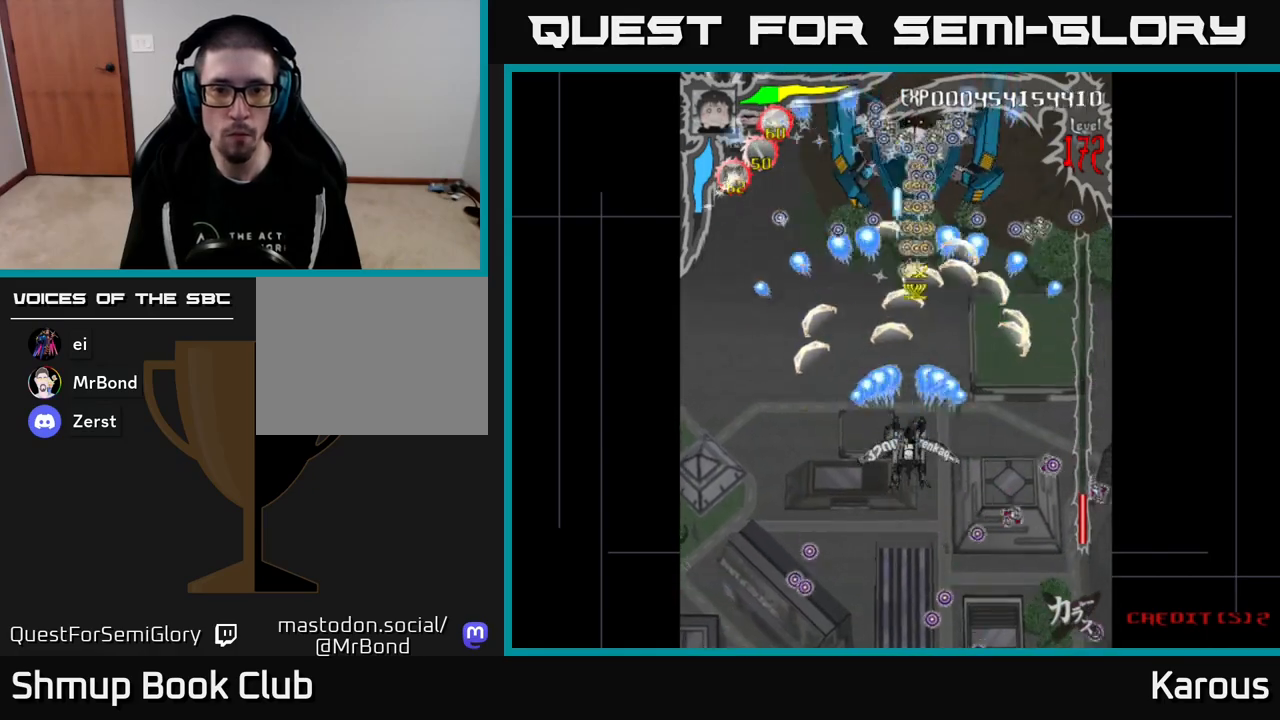
{"buttons": [], "events": [[183, "A", "up"], [283, "DPAD_DOWN", "down"], [417, "DPAD_DOWN", "up"]]}
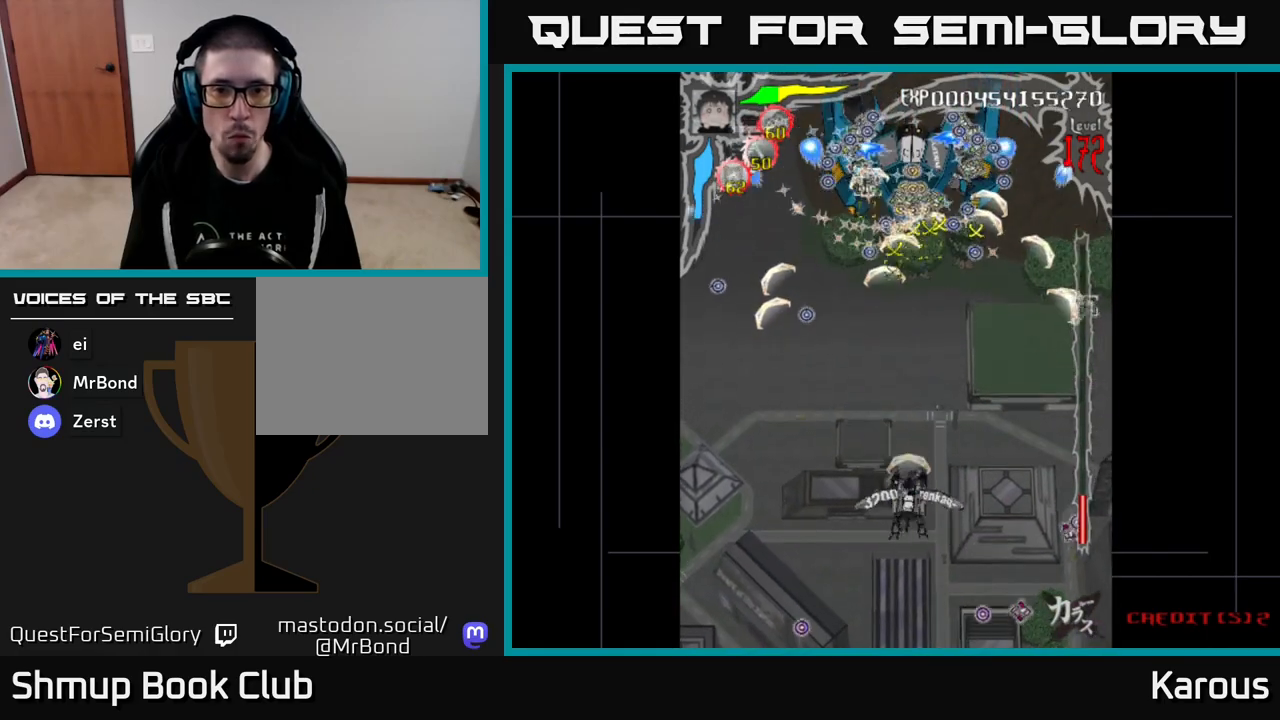
{"buttons": ["DPAD_UP"], "events": [[133, "DPAD_UP", "down"], [250, "DPAD_LEFT", "down"], [333, "DPAD_LEFT", "up"]]}
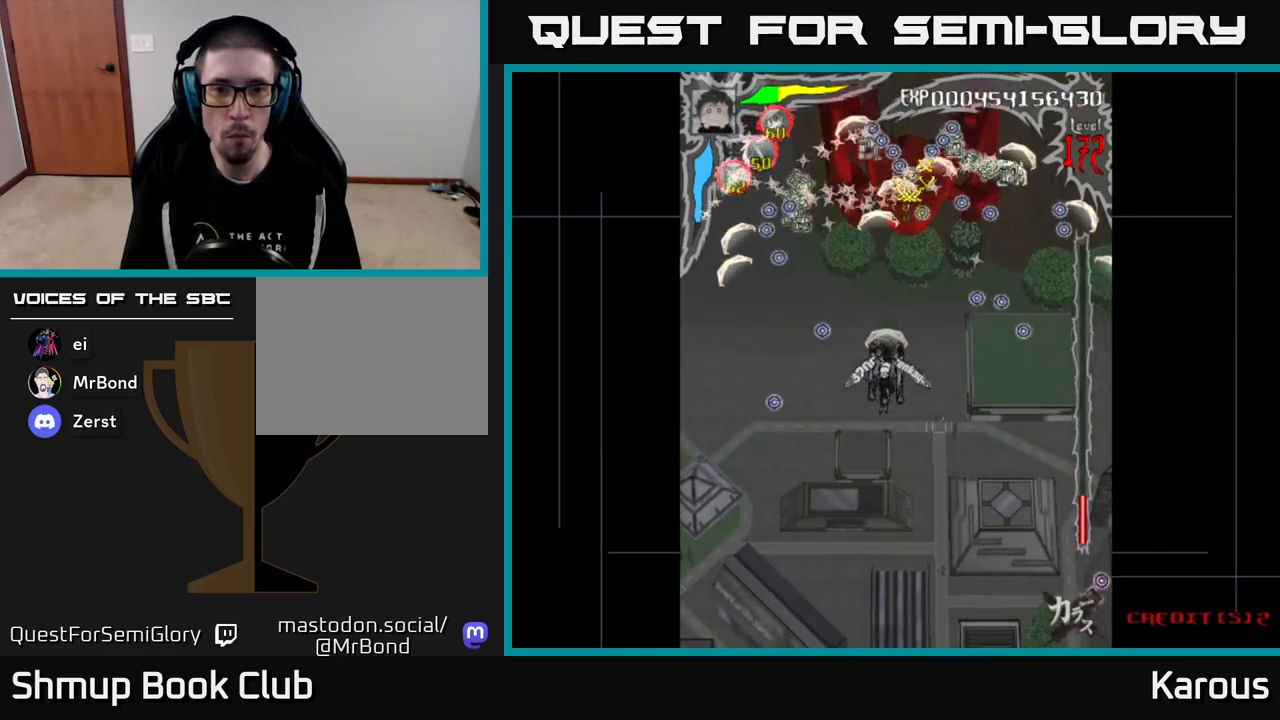
{"buttons": ["A", "DPAD_DOWN"], "events": [[333, "A", "down"], [333, "DPAD_UP", "up"], [367, "DPAD_DOWN", "down"]]}
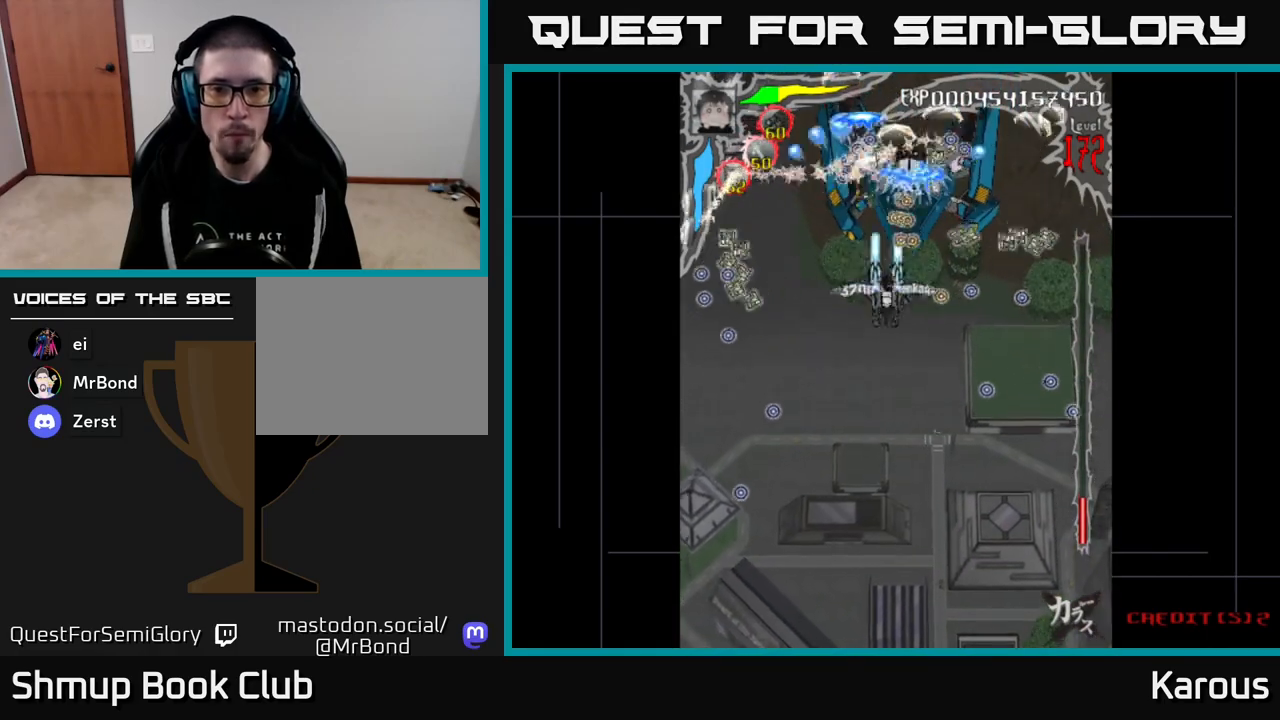
{"buttons": ["A", "DPAD_DOWN"], "events": []}
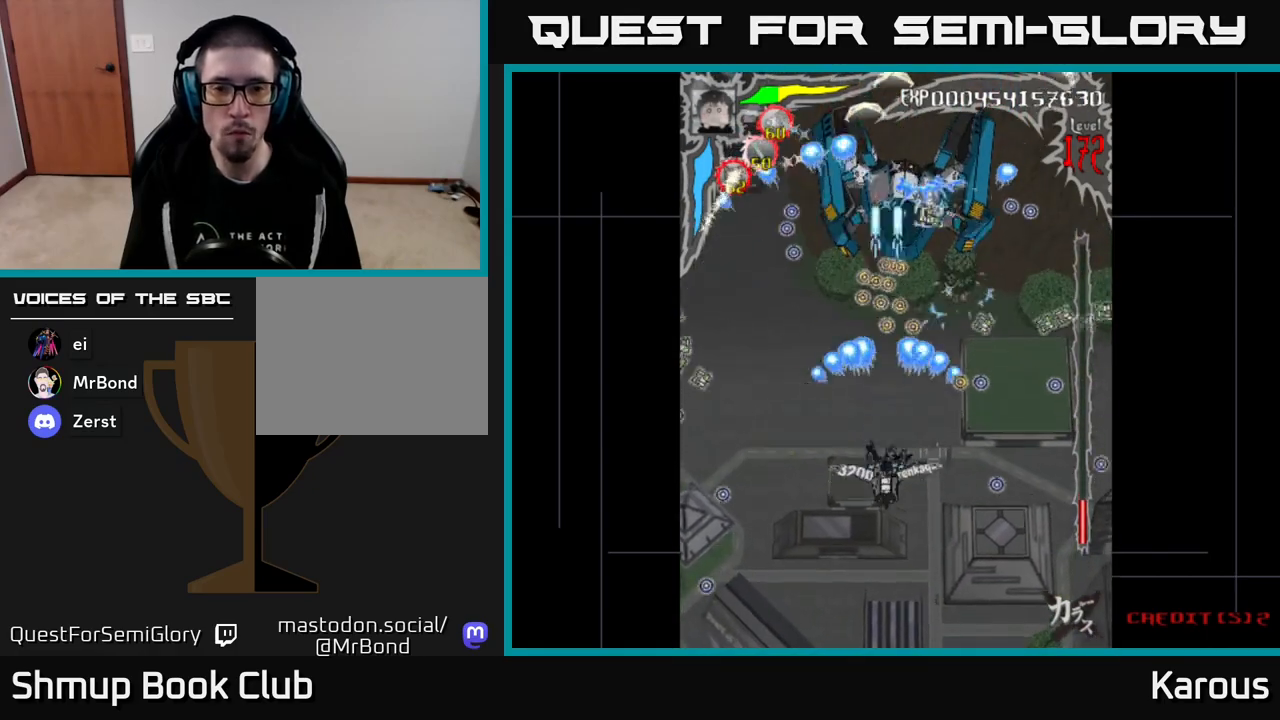
{"buttons": ["DPAD_UP"], "events": [[267, "A", "up"], [383, "DPAD_DOWN", "up"], [383, "DPAD_LEFT", "down"], [450, "DPAD_UP", "down"], [467, "DPAD_LEFT", "up"]]}
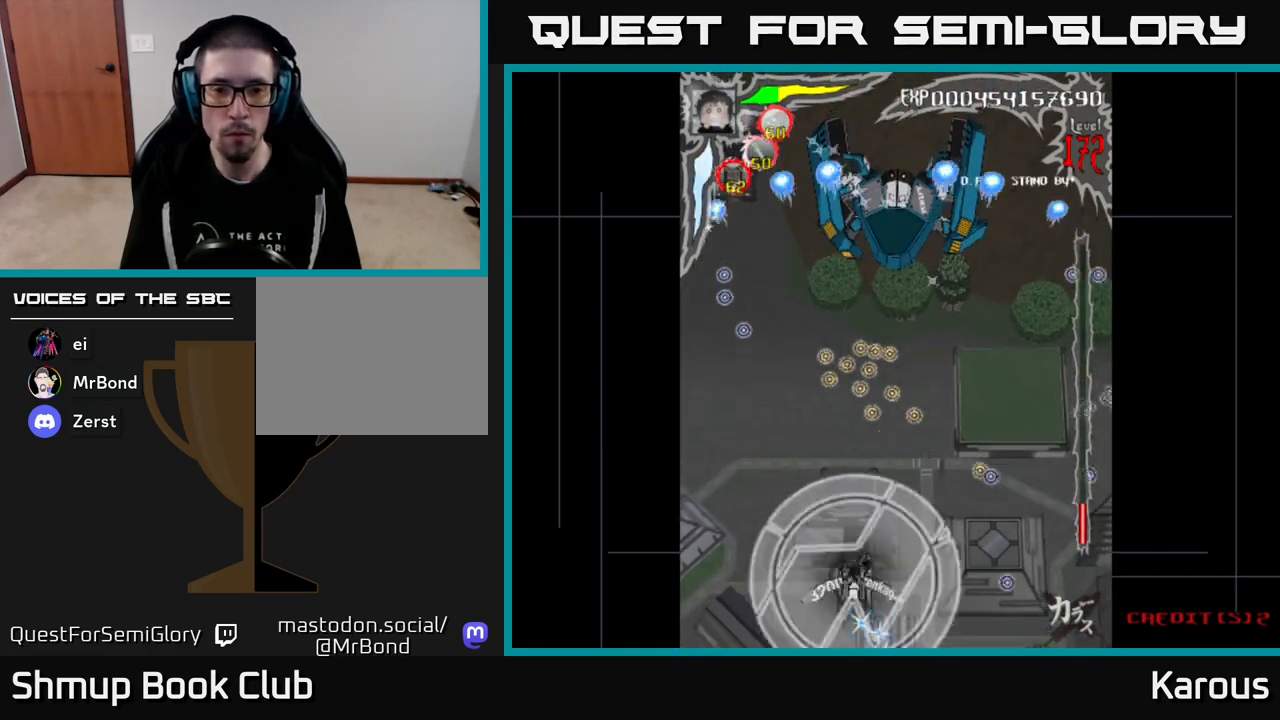
{"buttons": ["X", "DPAD_UP"], "events": [[467, "X", "down"]]}
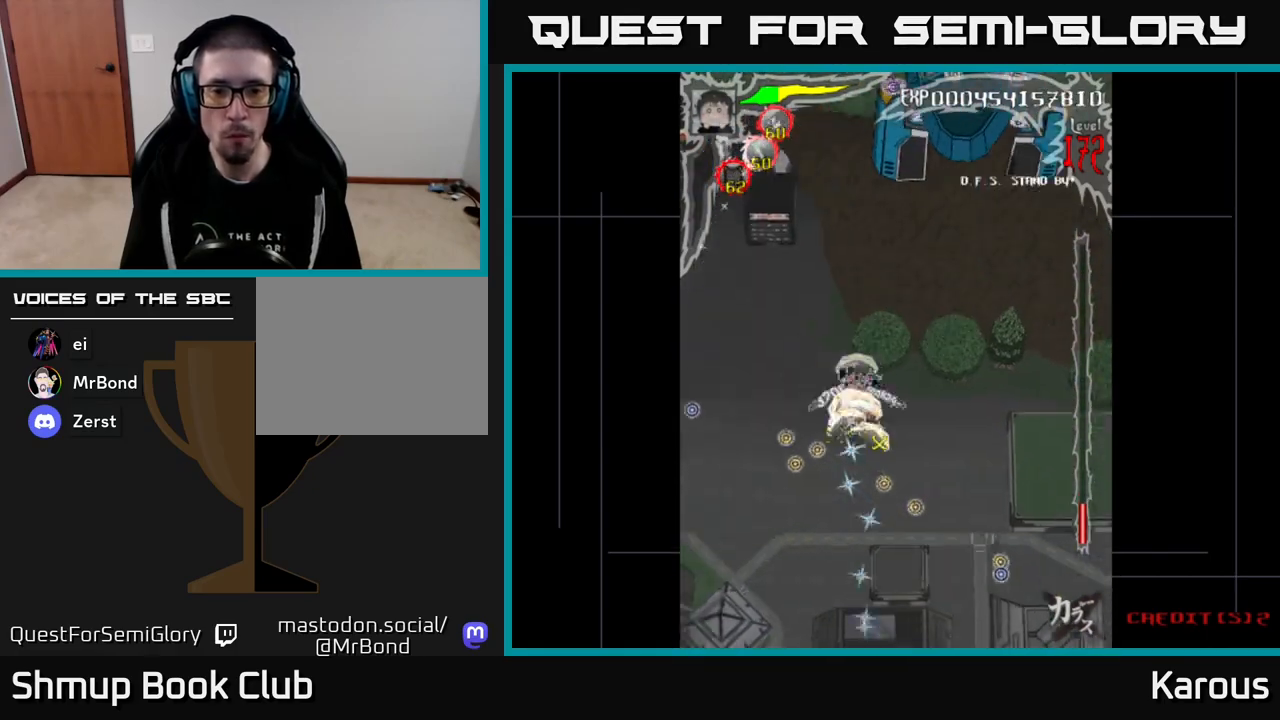
{"buttons": ["B", "DPAD_LEFT"]}
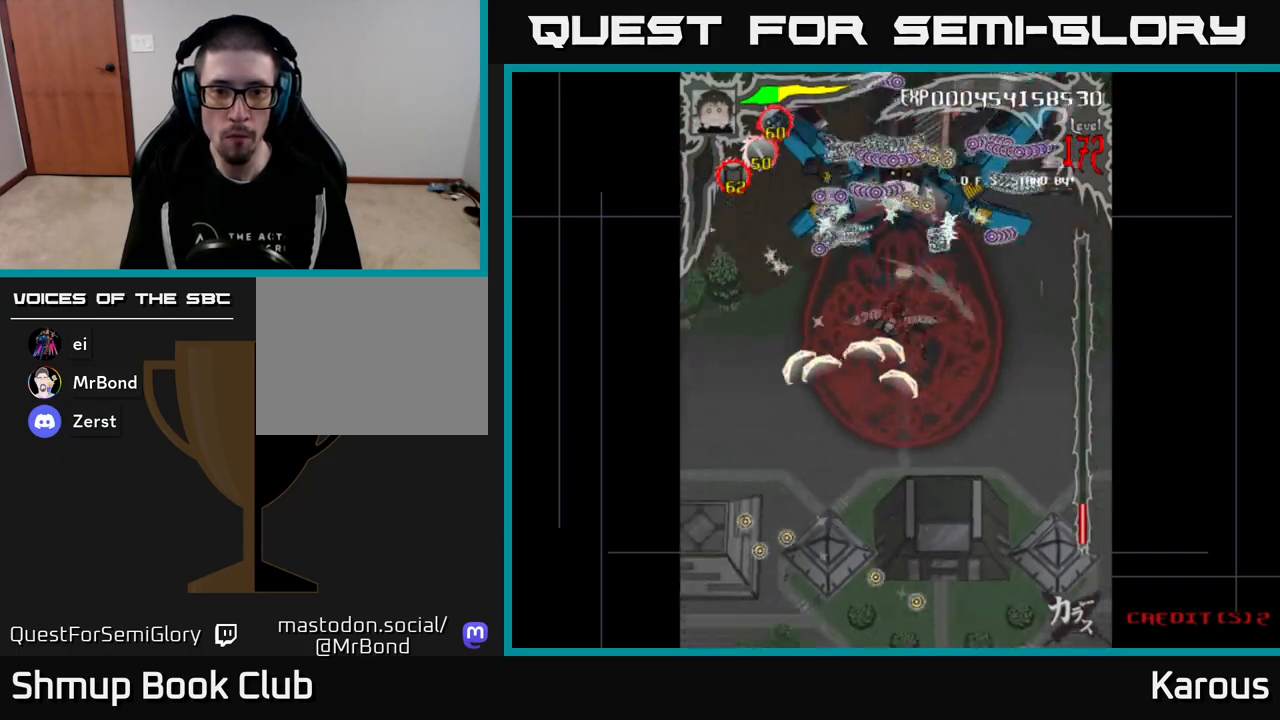
{"buttons": ["B", "DPAD_RIGHT"], "events": [[50, "DPAD_UP", "down"], [100, "DPAD_LEFT", "up"], [167, "DPAD_RIGHT", "down"], [283, "DPAD_RIGHT", "up"], [433, "DPAD_UP", "up"], [467, "DPAD_RIGHT", "down"]]}